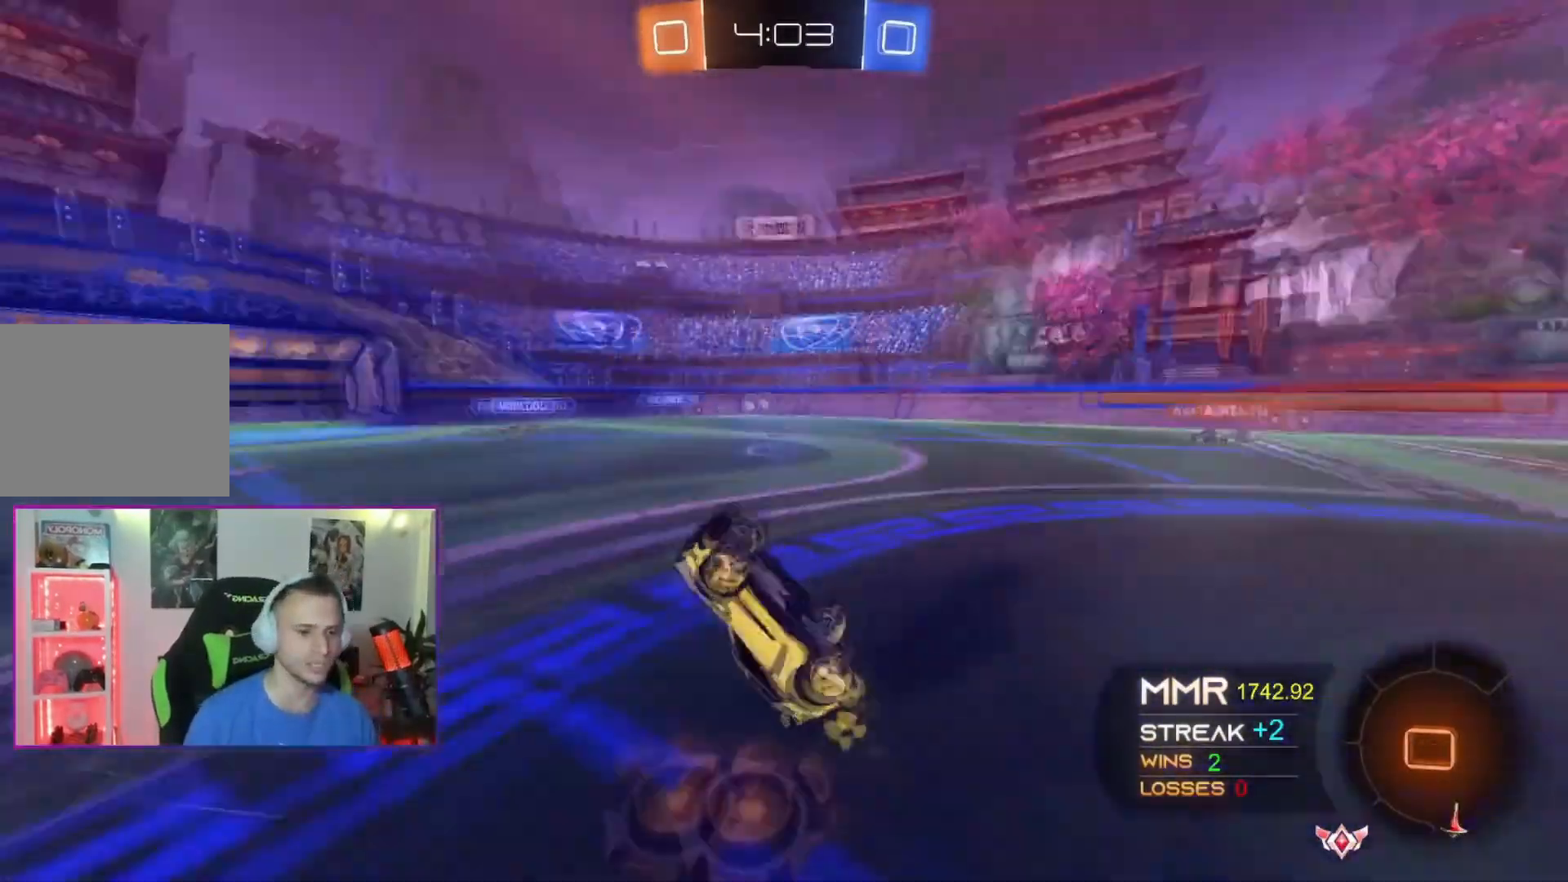
Gameplay with a controller (Xbox layout); each line is a JSON object with the inputs held at the frame after it. "events" lists button and stick changes between this image and that frame as [ms after this image, input, new state], when the widget could be followed in between. Not read: L2 L3 R2 SELECT START right_stick.
{"buttons": ["A"], "left_stick": "center", "events": [[100, "left_stick", "center"], [367, "A", "down"]]}
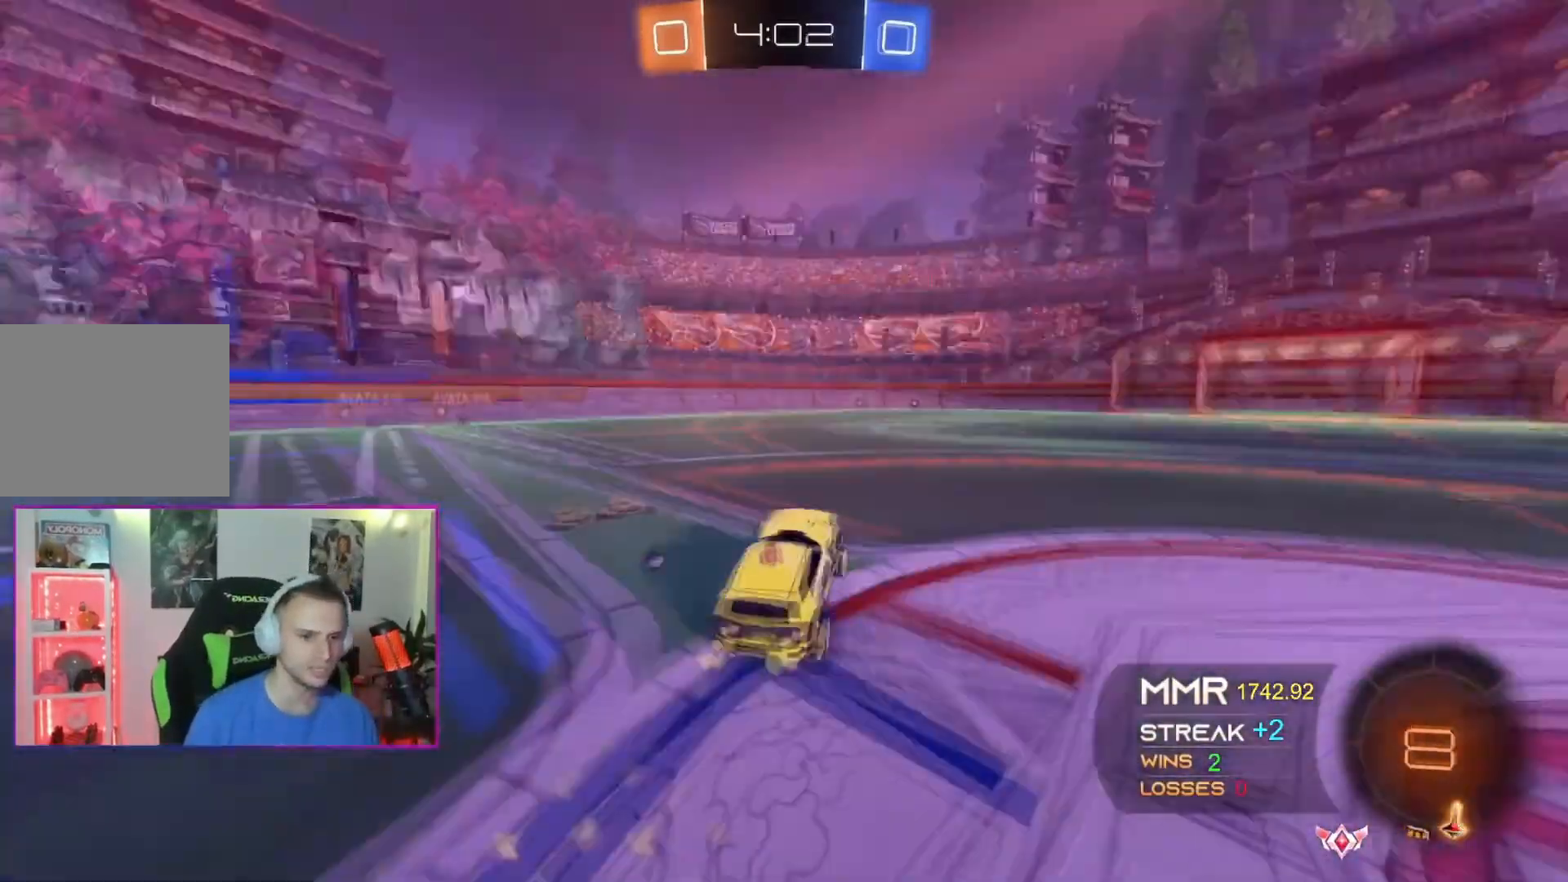
{"buttons": [], "left_stick": "center", "events": [[34, "left_stick", "right"], [134, "left_stick", "center"], [334, "A", "up"]]}
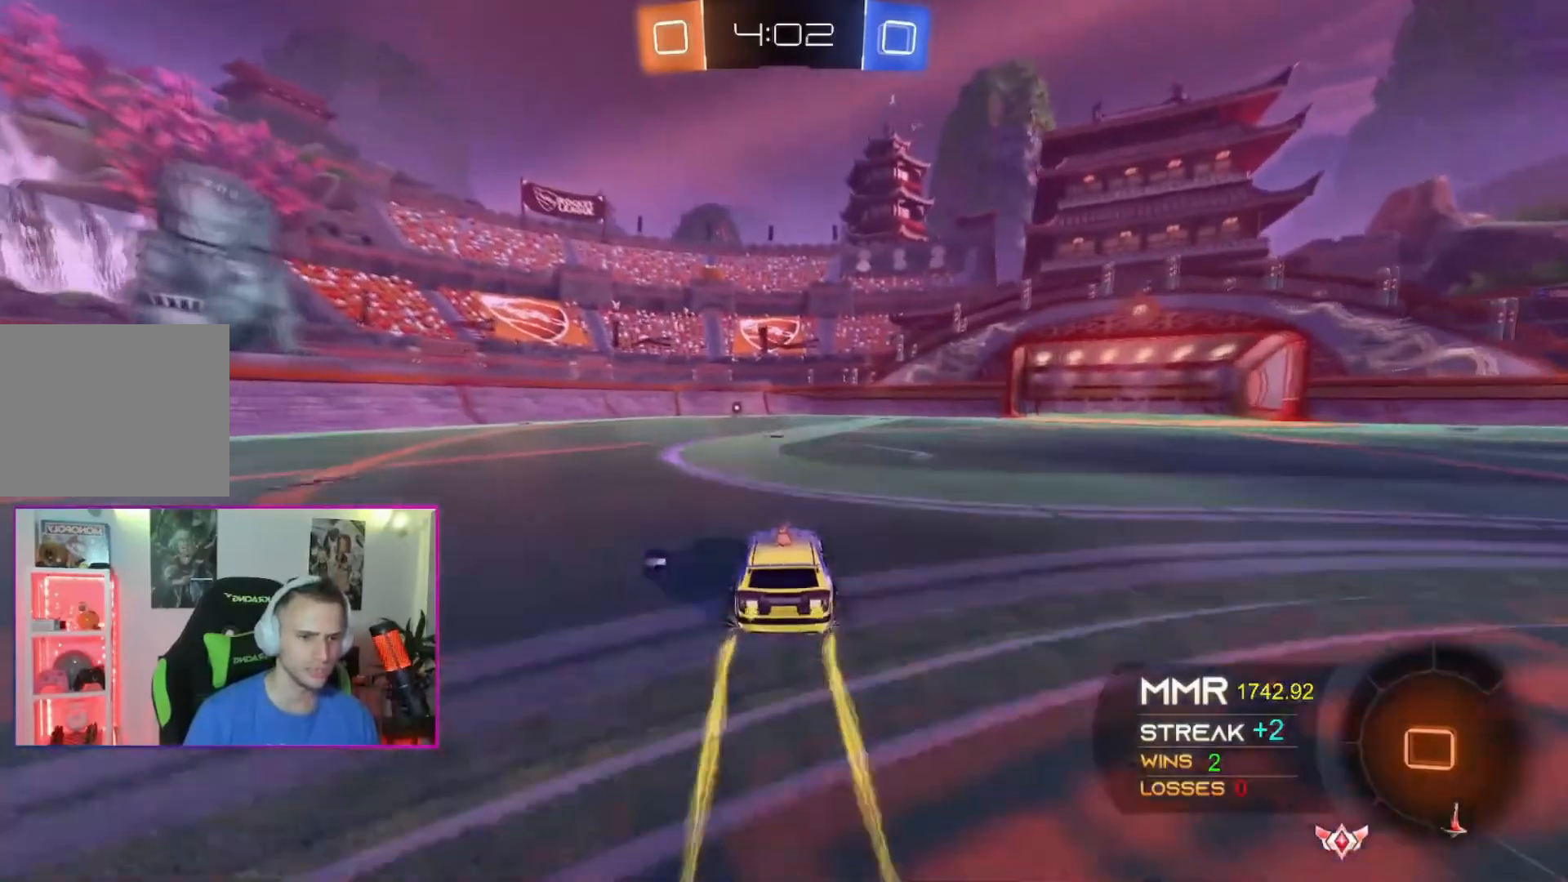
{"buttons": ["A"], "left_stick": "up-right", "events": [[33, "left_stick", "up-left"], [100, "left_stick", "center"], [300, "A", "down"], [500, "left_stick", "up-right"]]}
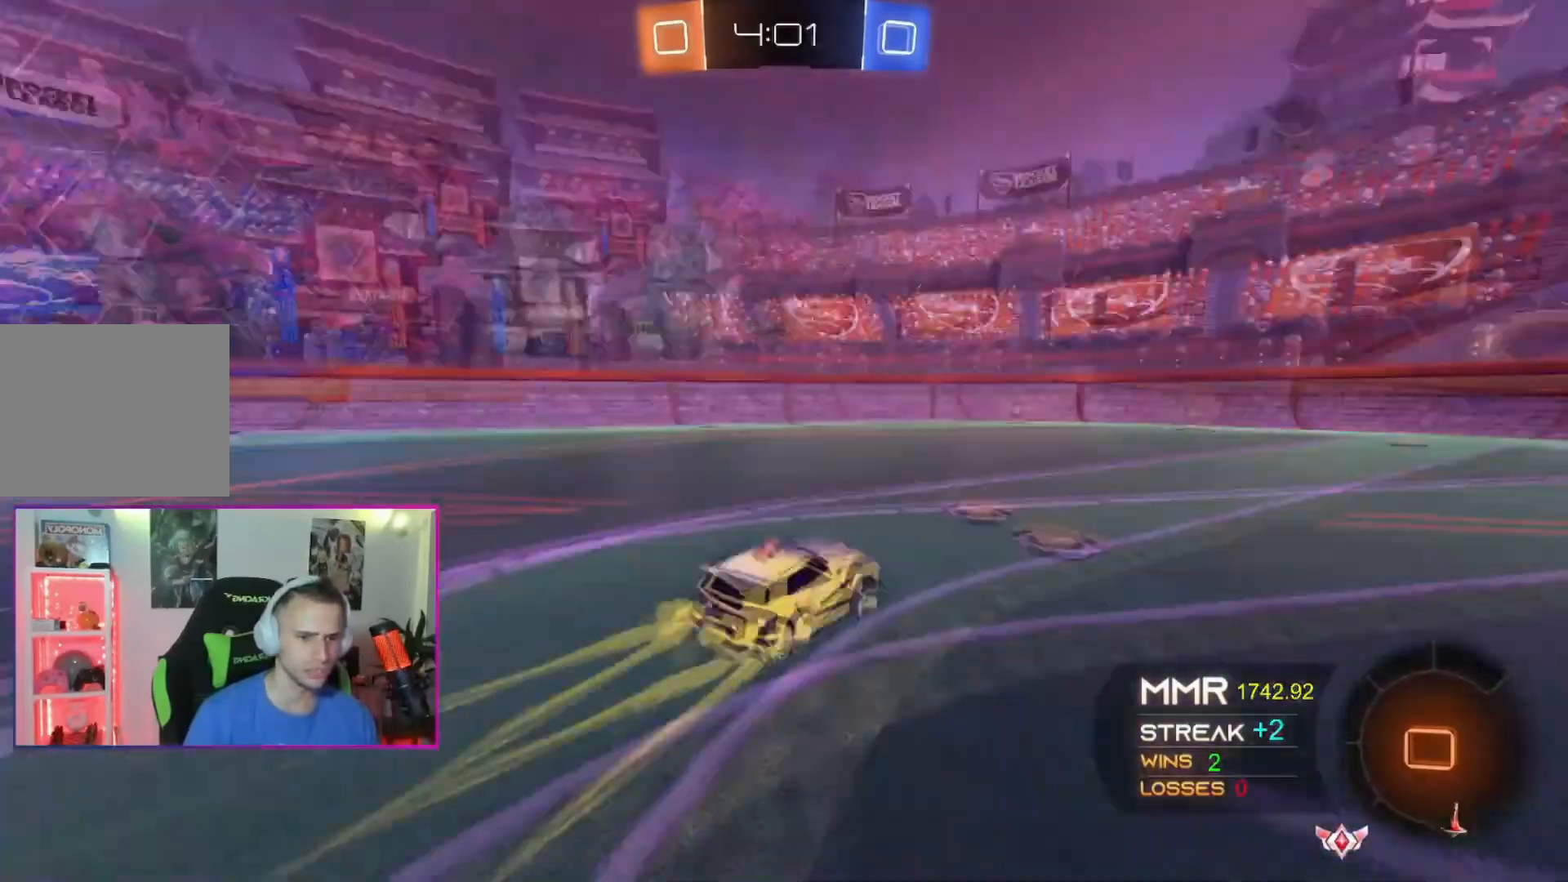
{"buttons": [], "left_stick": "center", "events": [[134, "A", "up"], [134, "left_stick", "center"]]}
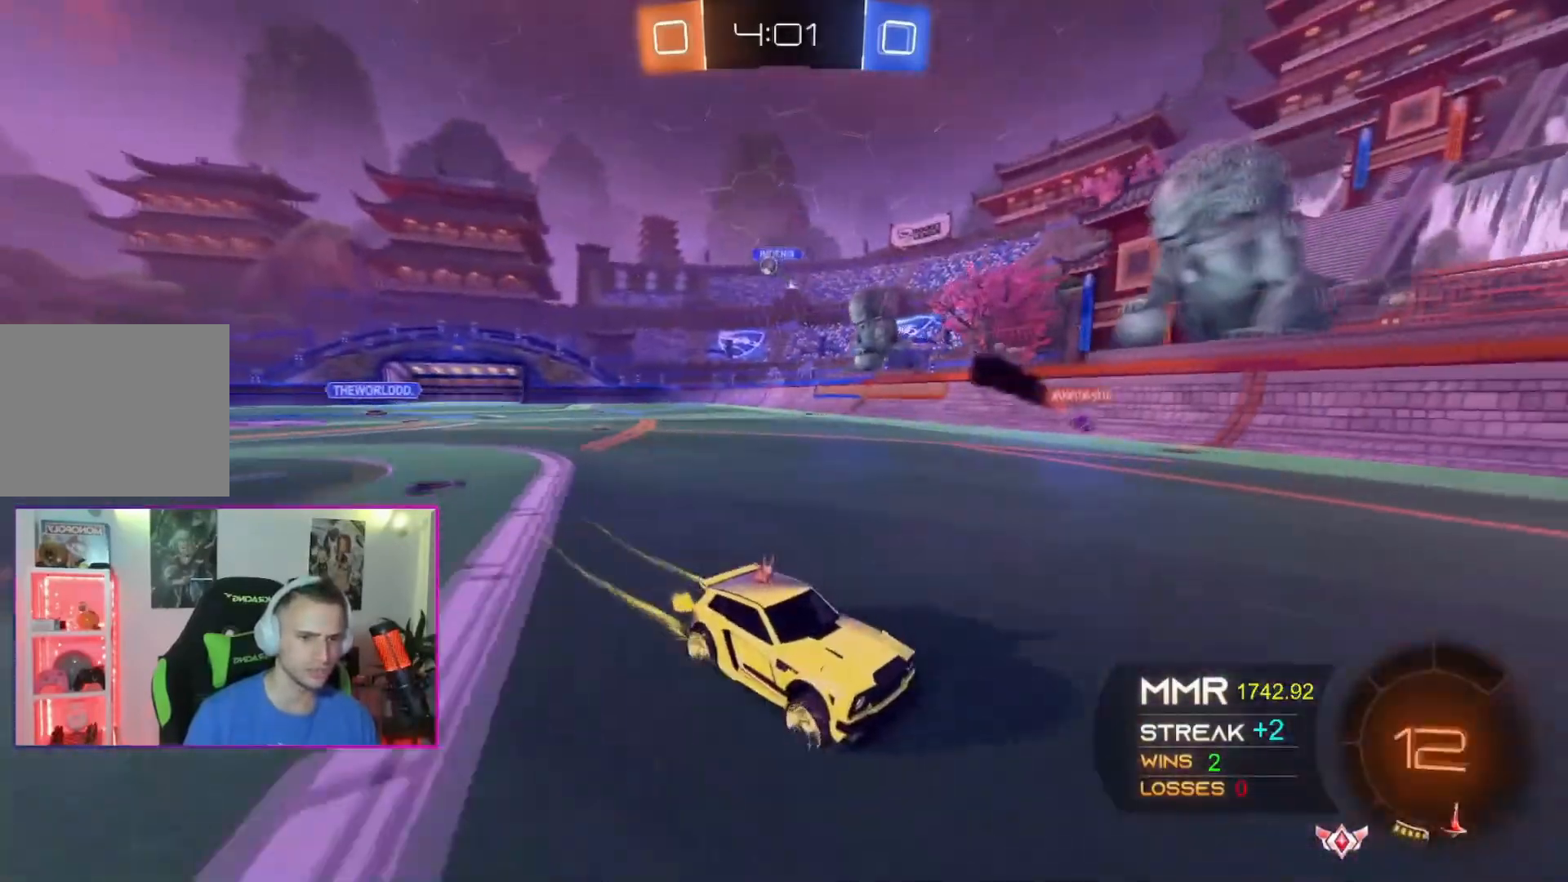
{"buttons": [], "left_stick": "right", "events": [[67, "left_stick", "left"], [367, "left_stick", "right"]]}
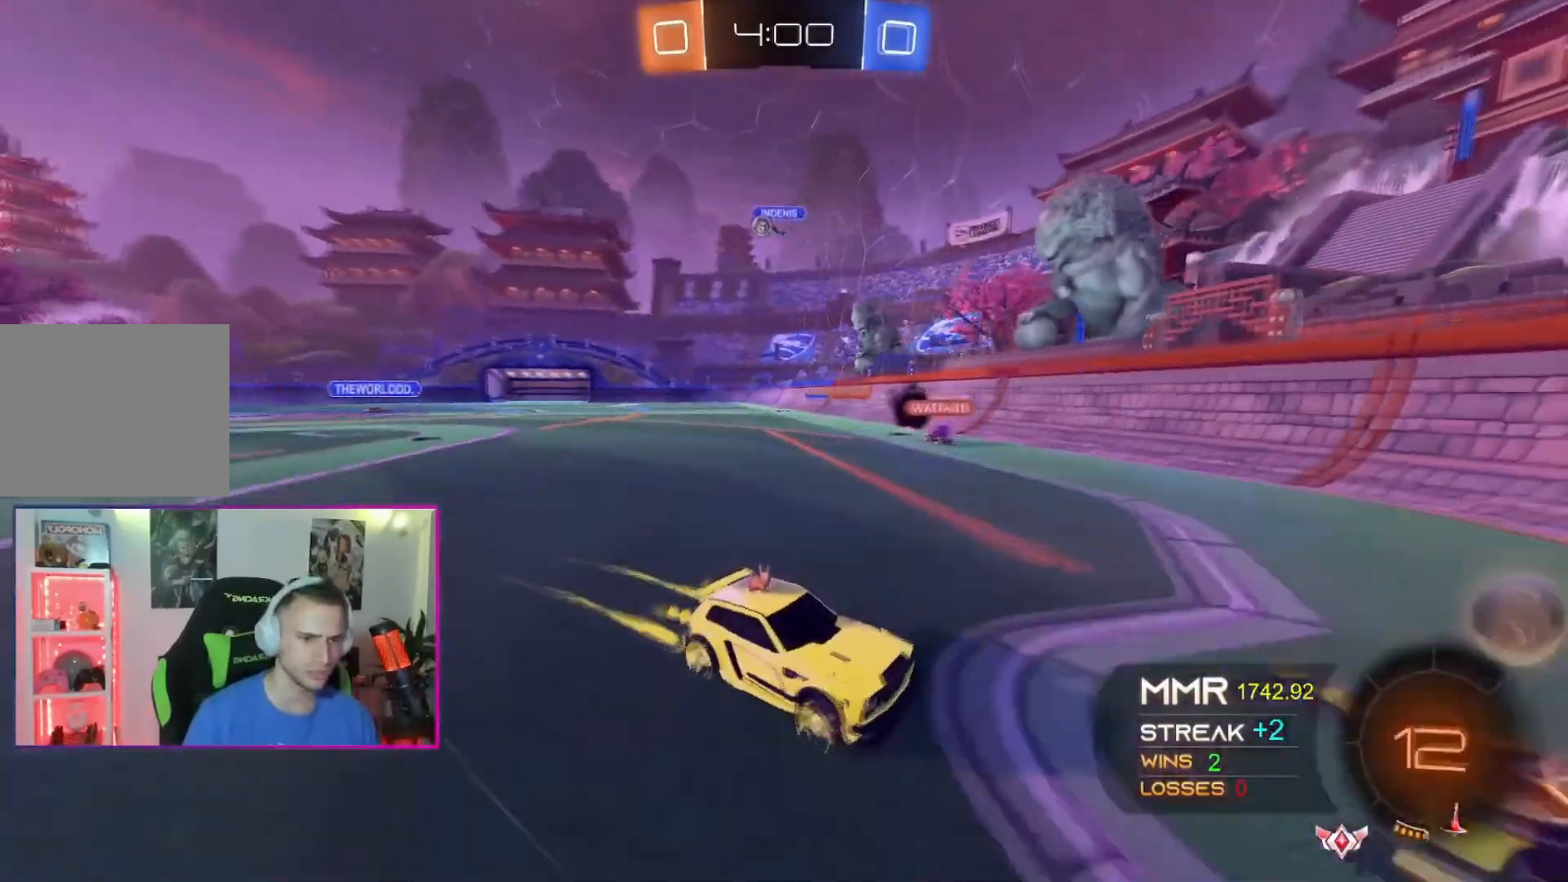
{"buttons": [], "left_stick": "left", "events": [[434, "left_stick", "left"]]}
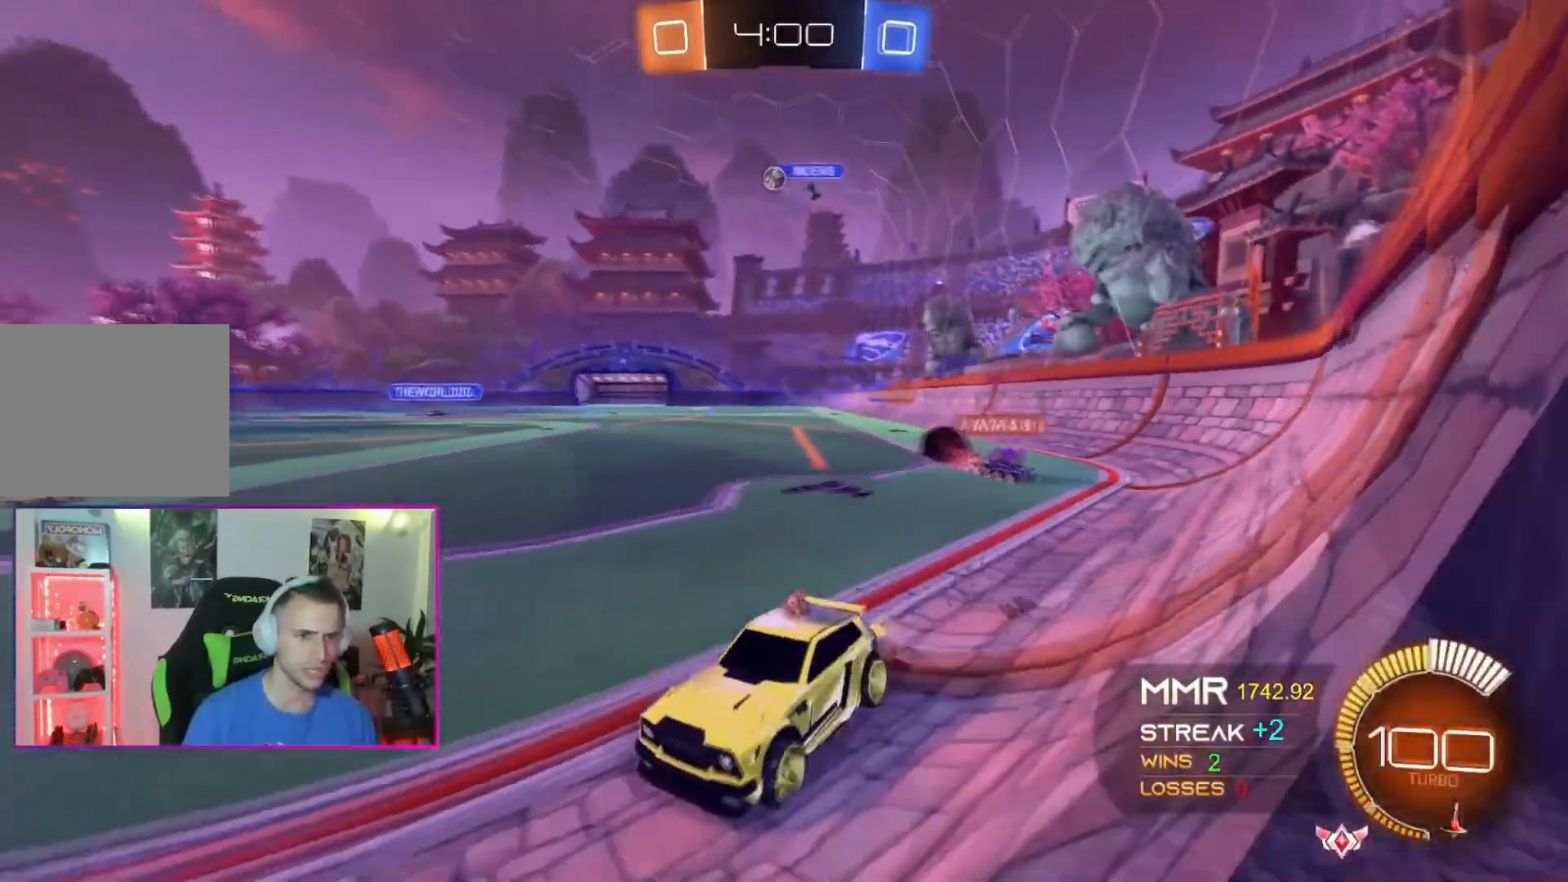
{"buttons": [], "left_stick": "right", "events": [[100, "left_stick", "center"], [167, "left_stick", "up-right"], [267, "left_stick", "center"], [367, "left_stick", "right"]]}
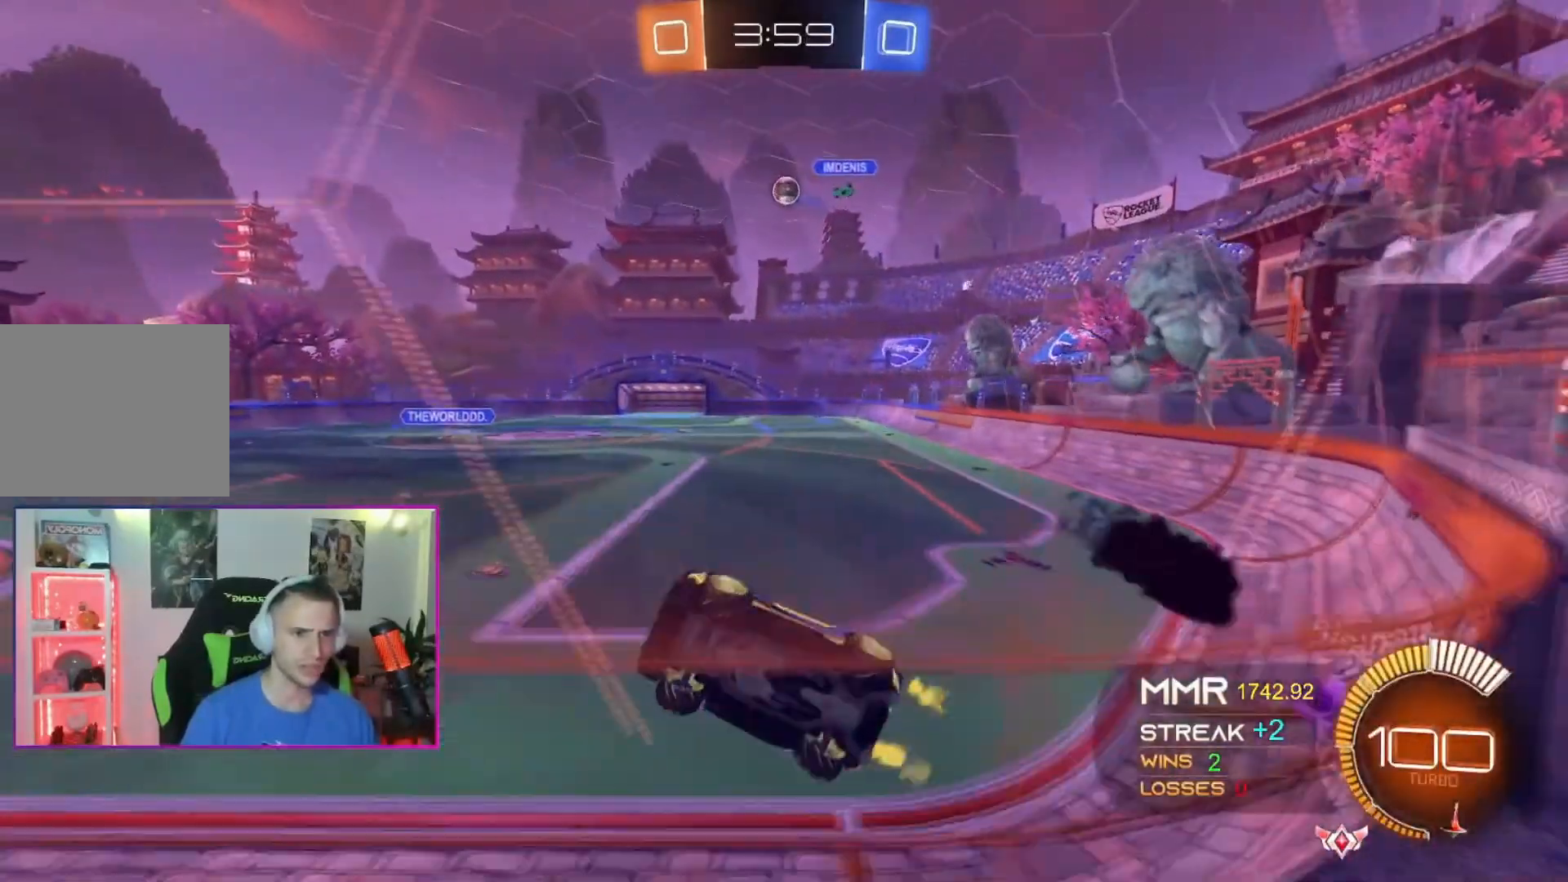
{"buttons": [], "left_stick": "center"}
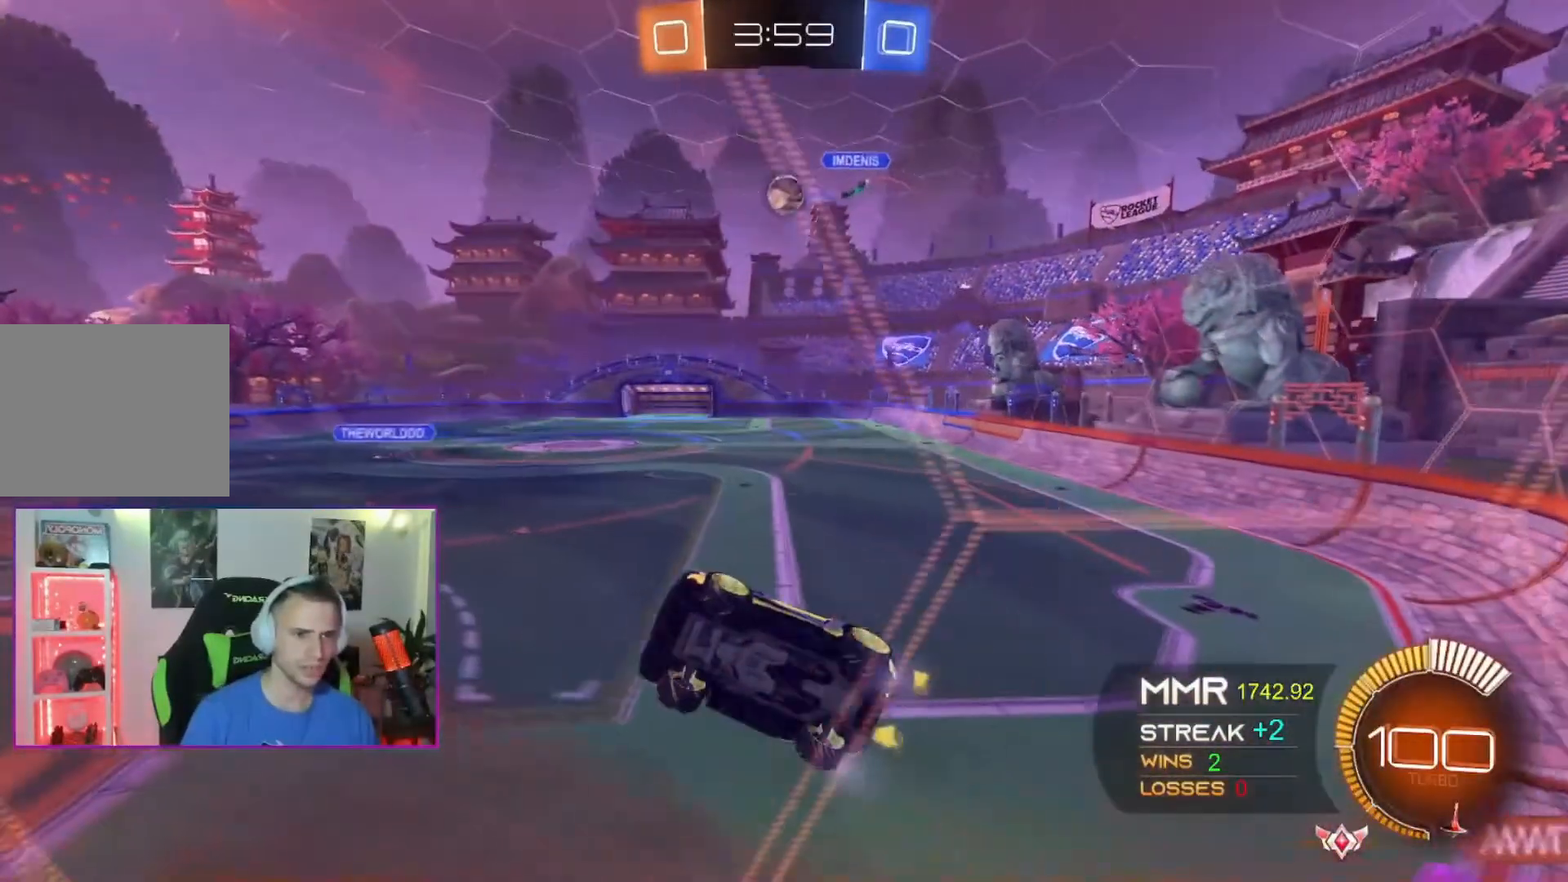
{"buttons": ["A"], "left_stick": "center", "events": [[33, "left_stick", "down"], [100, "X", "down"], [300, "X", "up"], [400, "A", "down"], [400, "left_stick", "down-left"], [500, "left_stick", "center"]]}
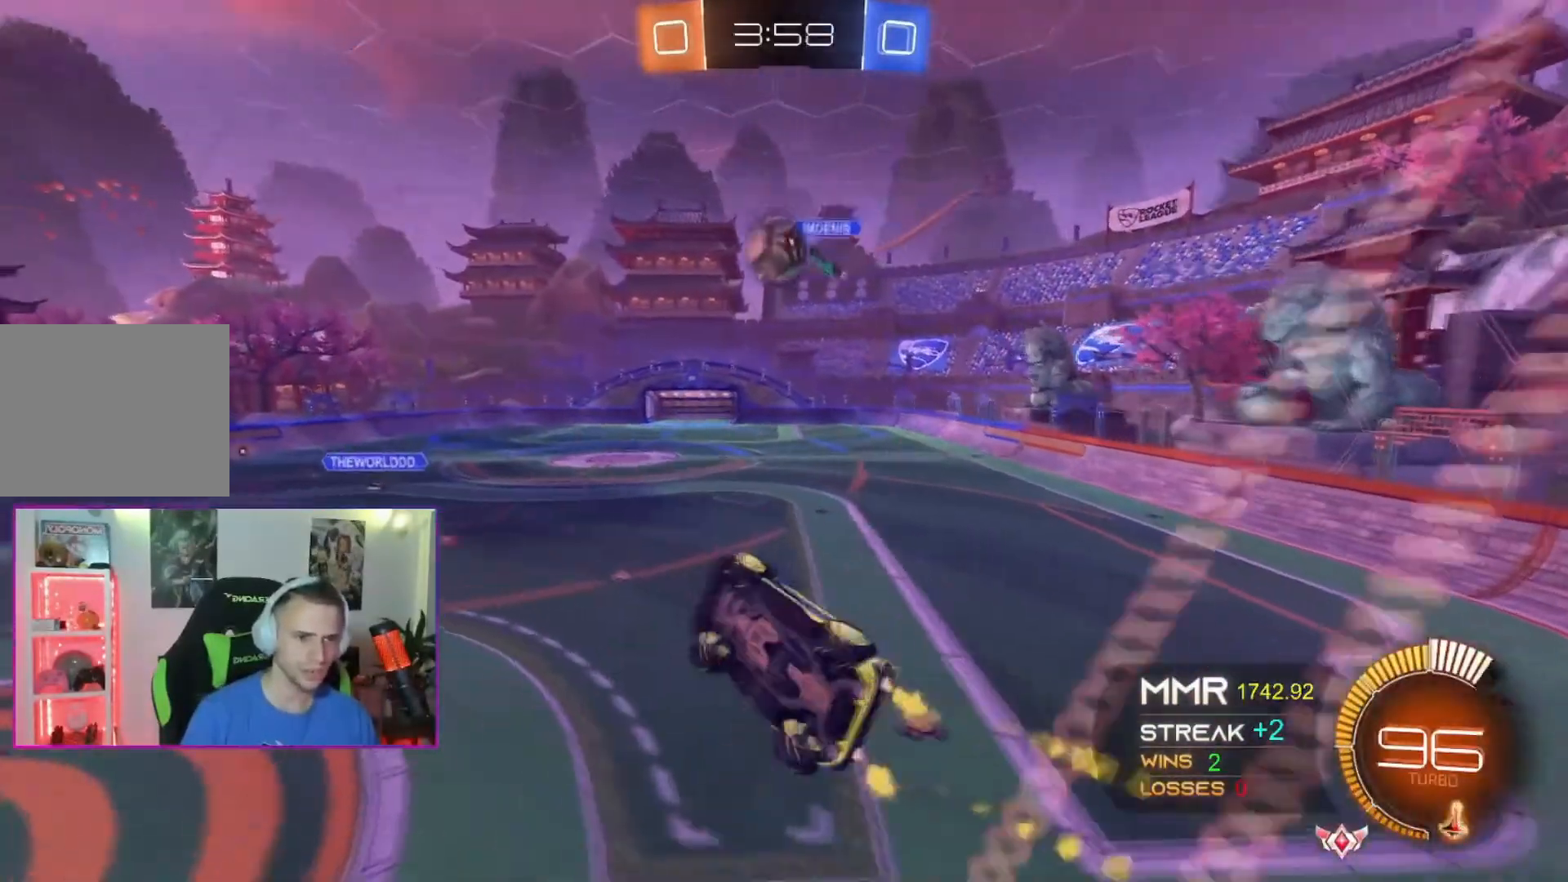
{"buttons": [], "left_stick": "down-left", "events": [[200, "left_stick", "left"], [234, "X", "down"], [301, "left_stick", "down-left"], [401, "X", "up"], [501, "A", "up"]]}
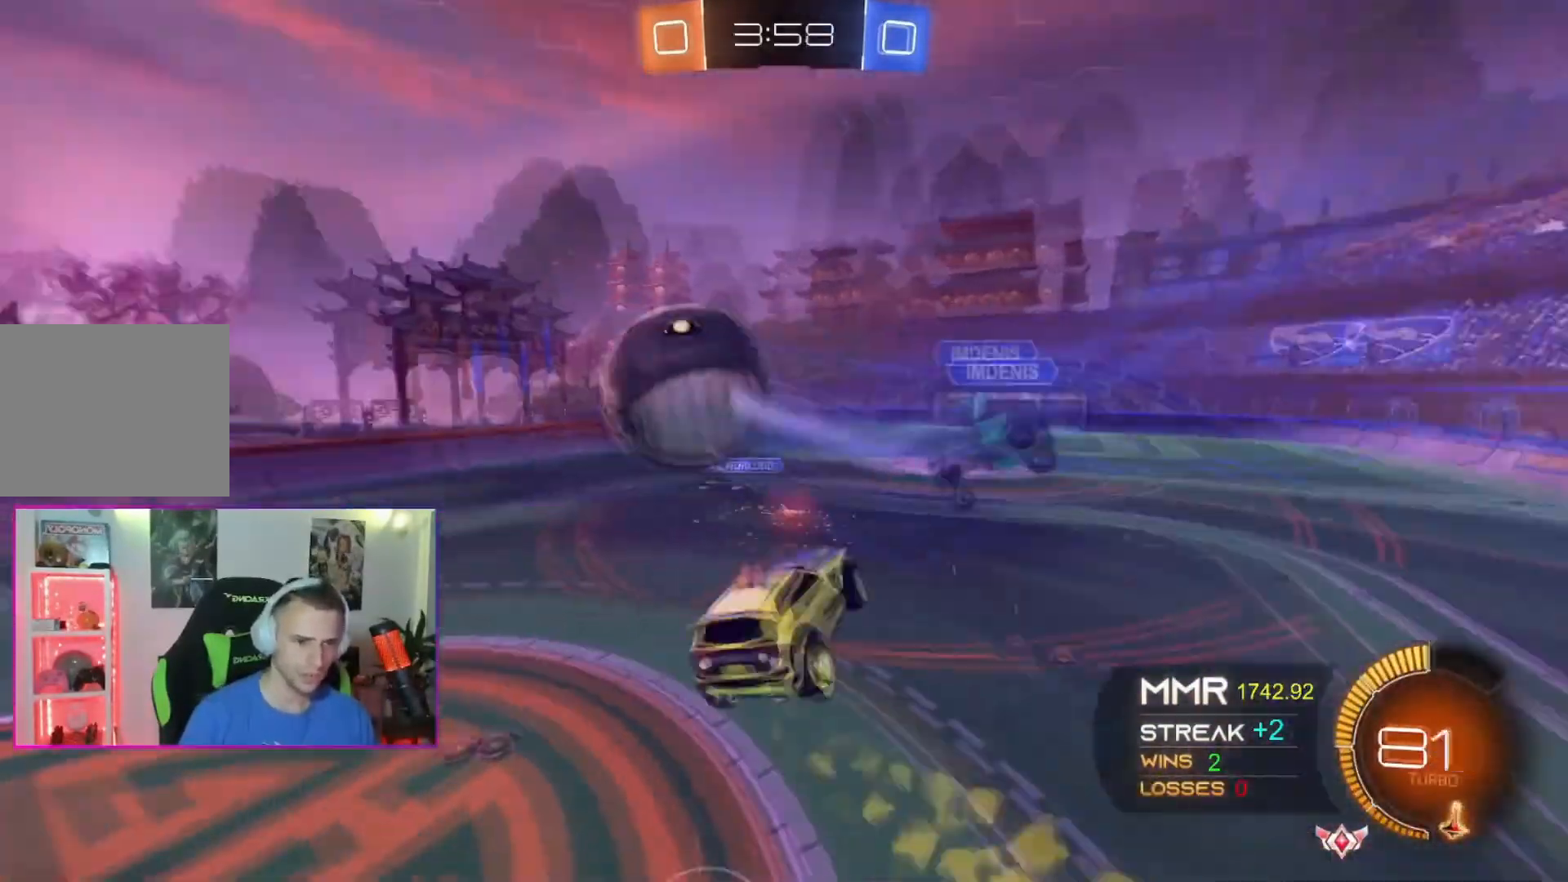
{"buttons": [], "left_stick": "up-left", "events": [[100, "left_stick", "left"], [333, "left_stick", "up-left"]]}
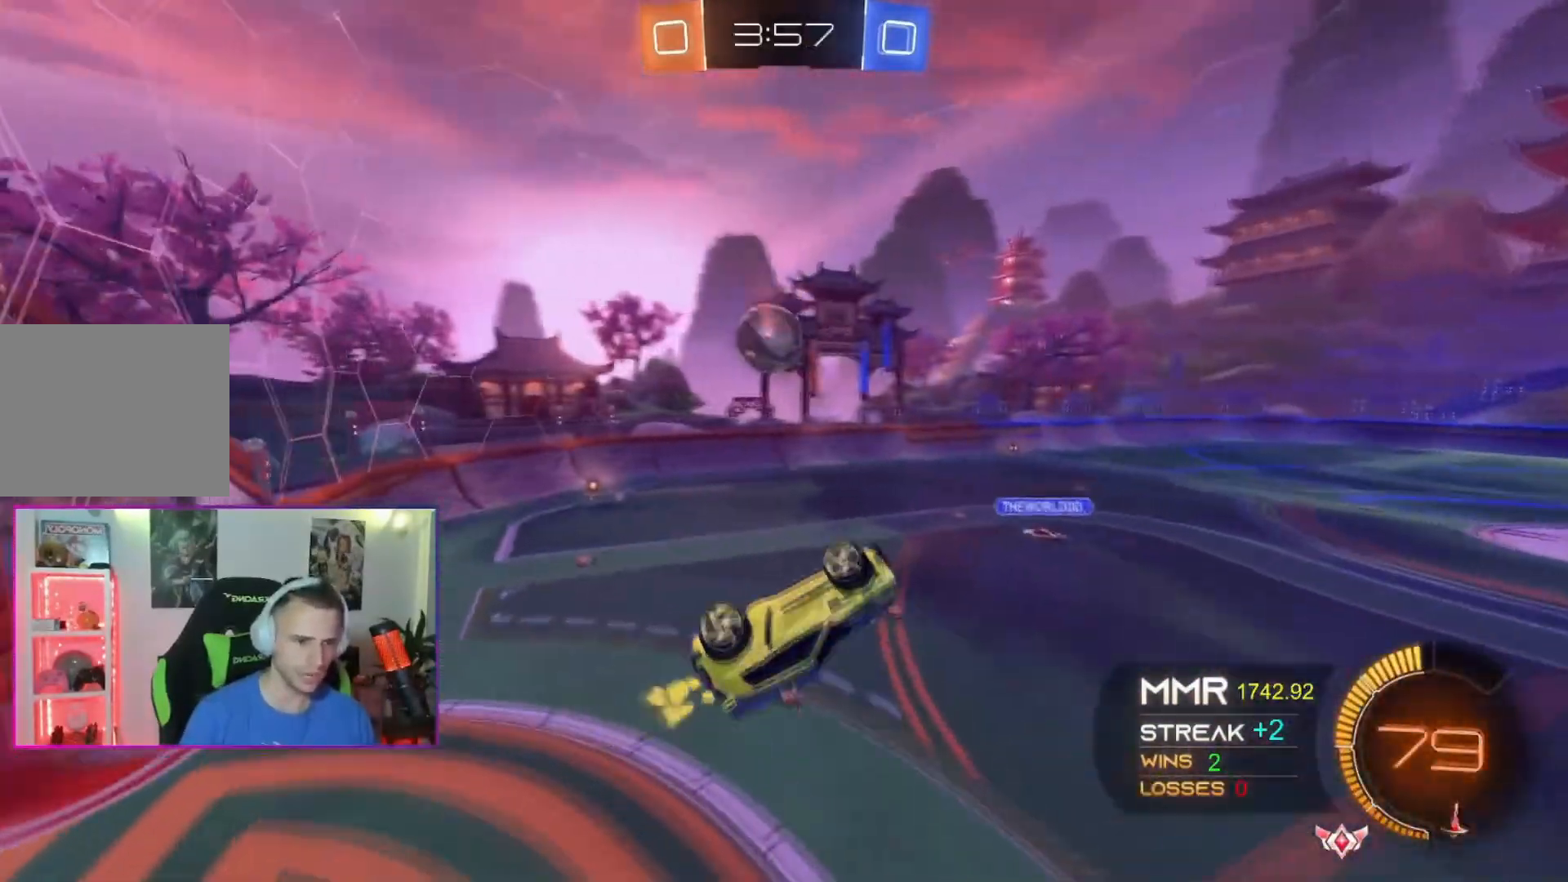
{"buttons": [], "left_stick": "up-left", "events": [[234, "left_stick", "center"], [334, "left_stick", "up-left"]]}
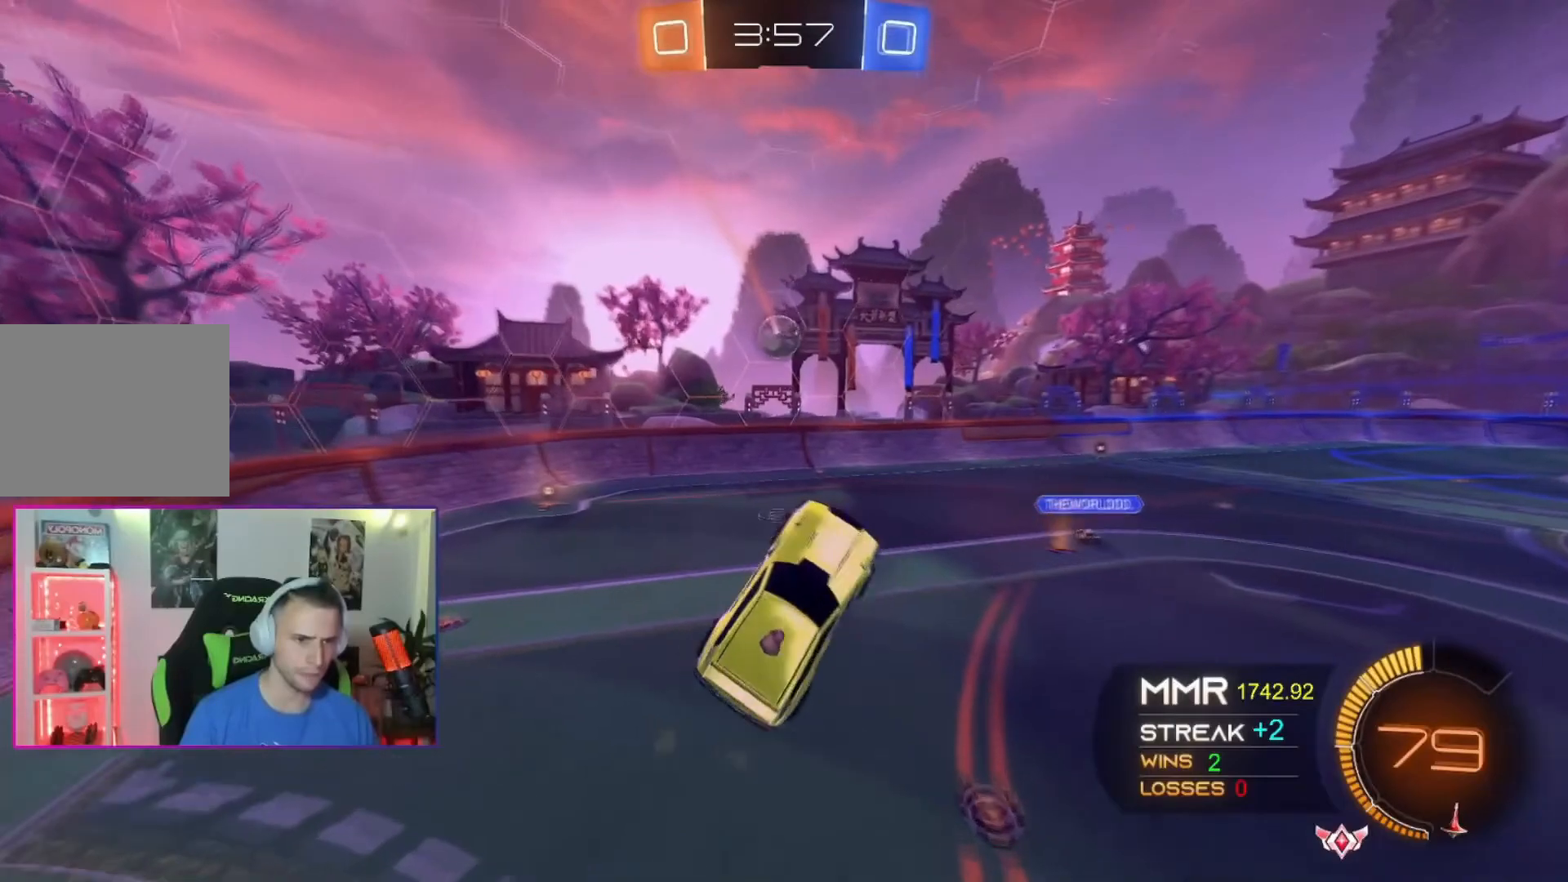
{"buttons": ["A"], "left_stick": "right", "events": [[33, "left_stick", "center"], [100, "left_stick", "up-right"], [167, "left_stick", "center"], [367, "A", "down"], [467, "left_stick", "right"]]}
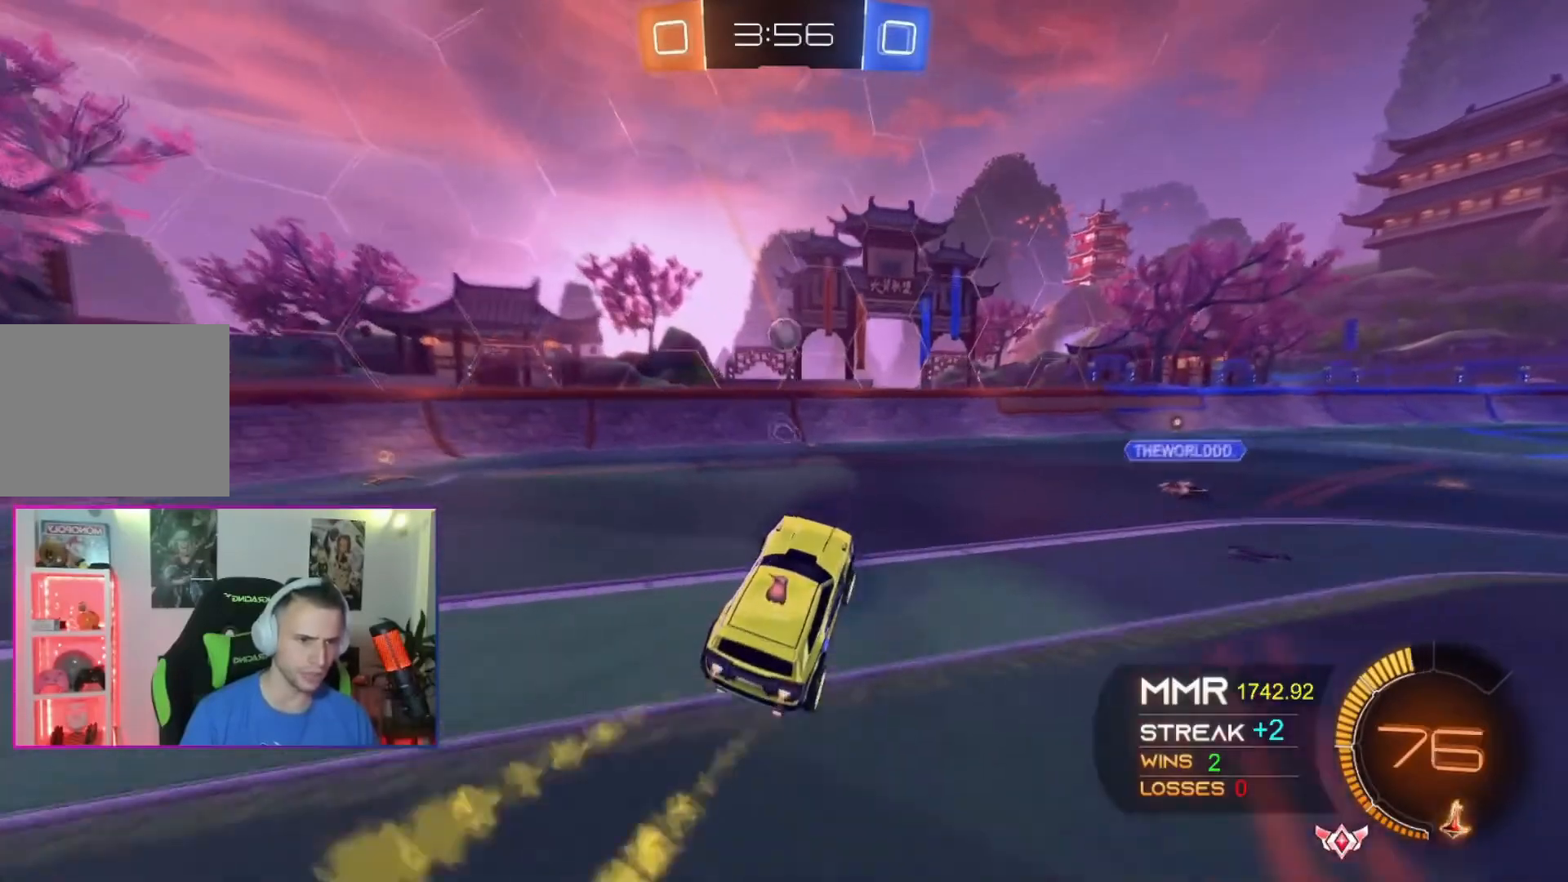
{"buttons": ["A", "X"], "left_stick": "down", "events": [[434, "left_stick", "down"], [501, "X", "down"]]}
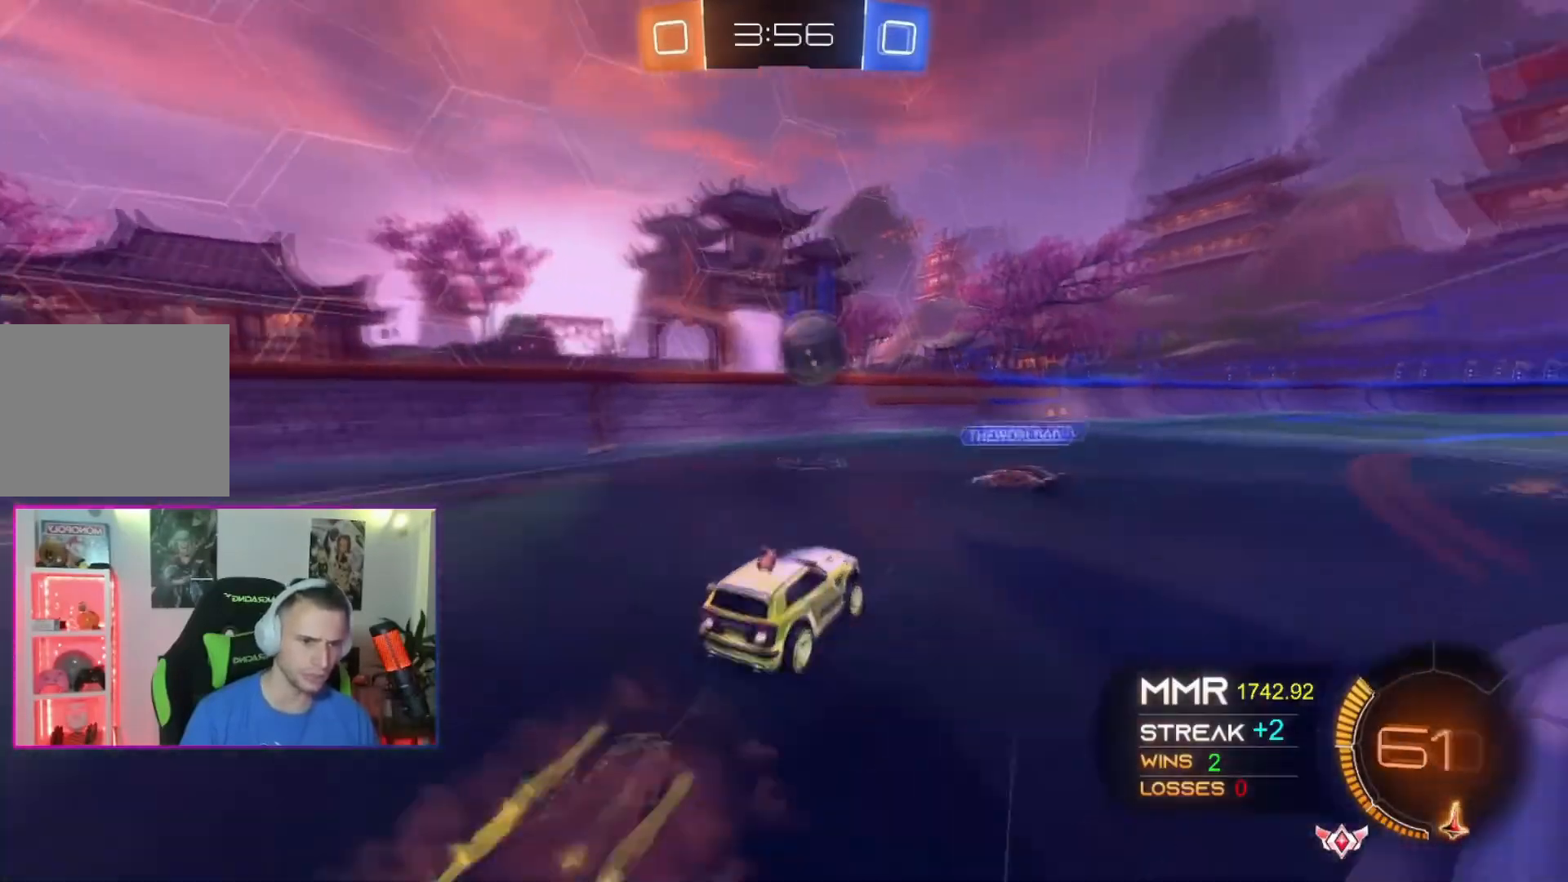
{"buttons": ["A"], "left_stick": "down-right", "events": [[100, "X", "up"], [100, "left_stick", "up"], [233, "X", "down"], [300, "left_stick", "down-right"], [367, "X", "up"]]}
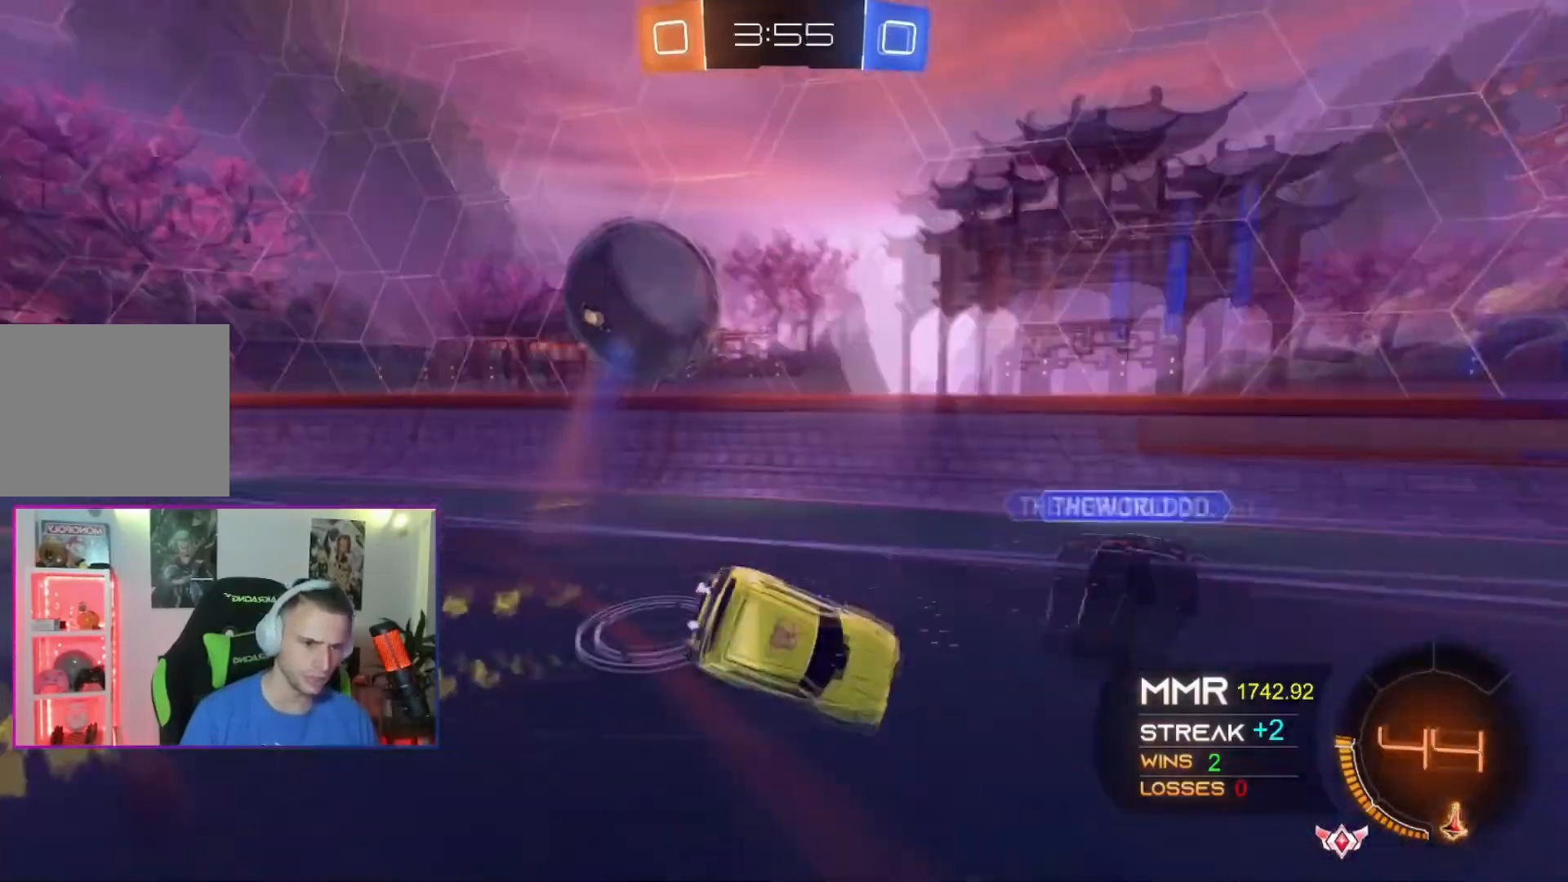
{"buttons": [], "left_stick": "right", "events": [[134, "left_stick", "right"], [167, "A", "up"]]}
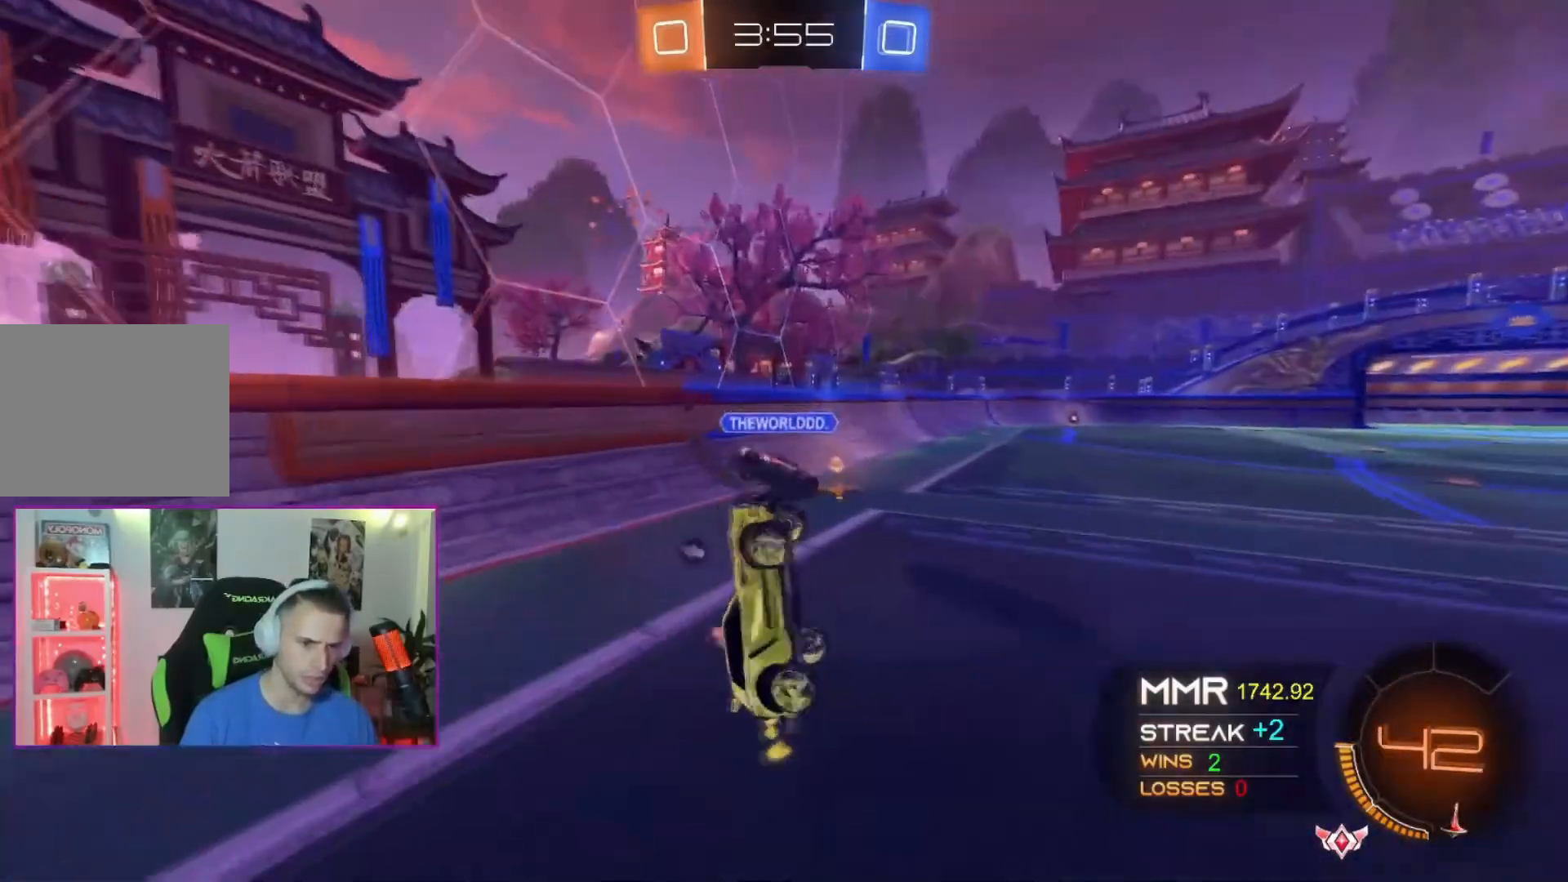
{"buttons": [], "left_stick": "left", "events": [[100, "left_stick", "center"], [267, "left_stick", "up-right"], [434, "left_stick", "up-left"], [500, "left_stick", "left"]]}
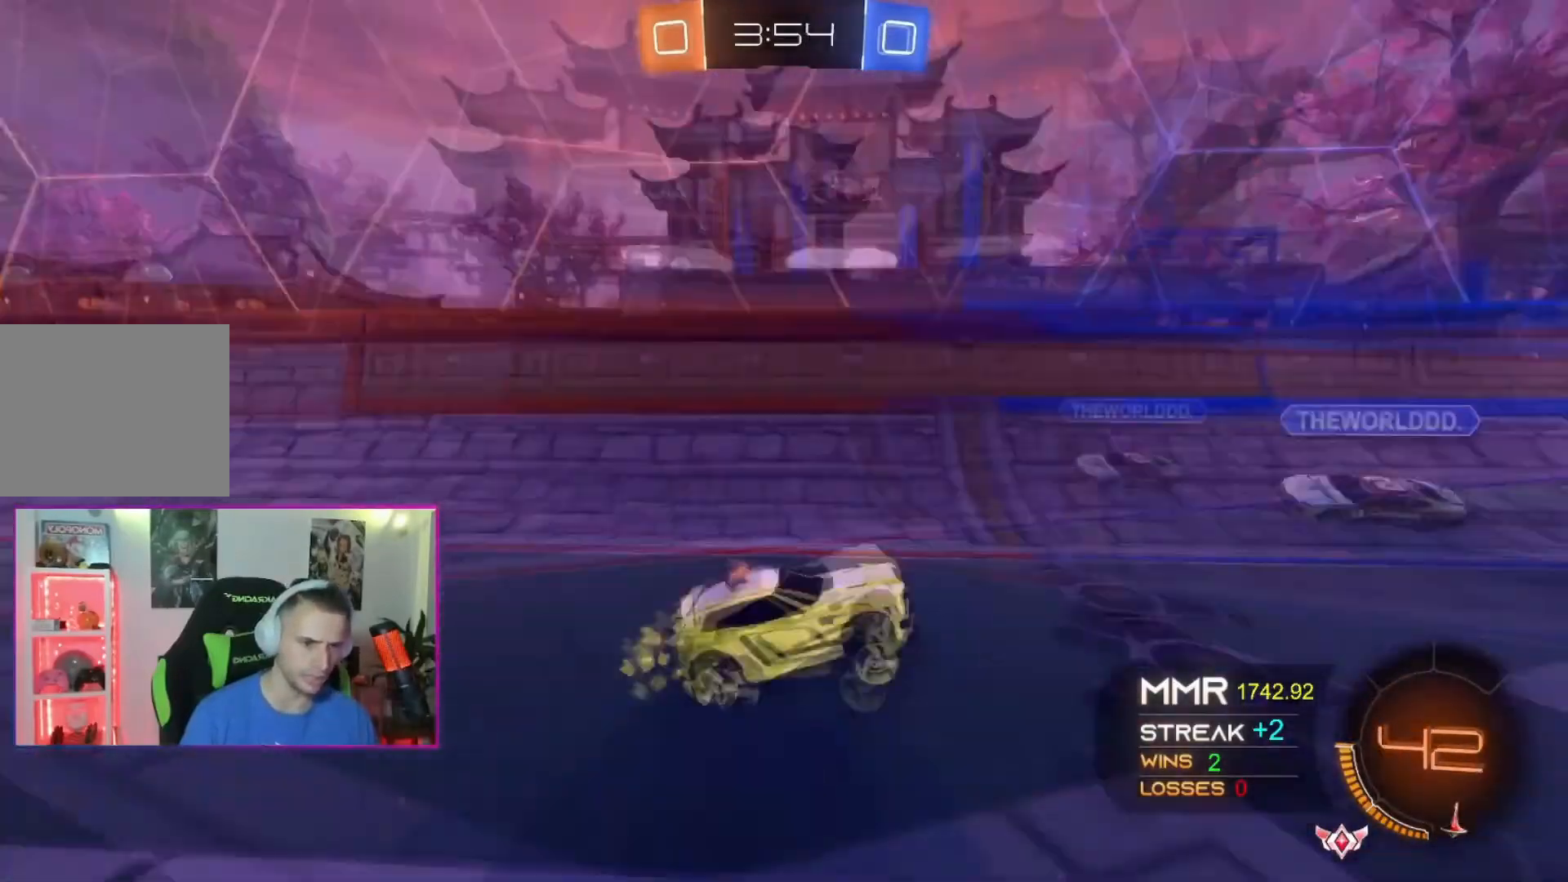
{"buttons": [], "left_stick": "right", "events": [[267, "left_stick", "right"]]}
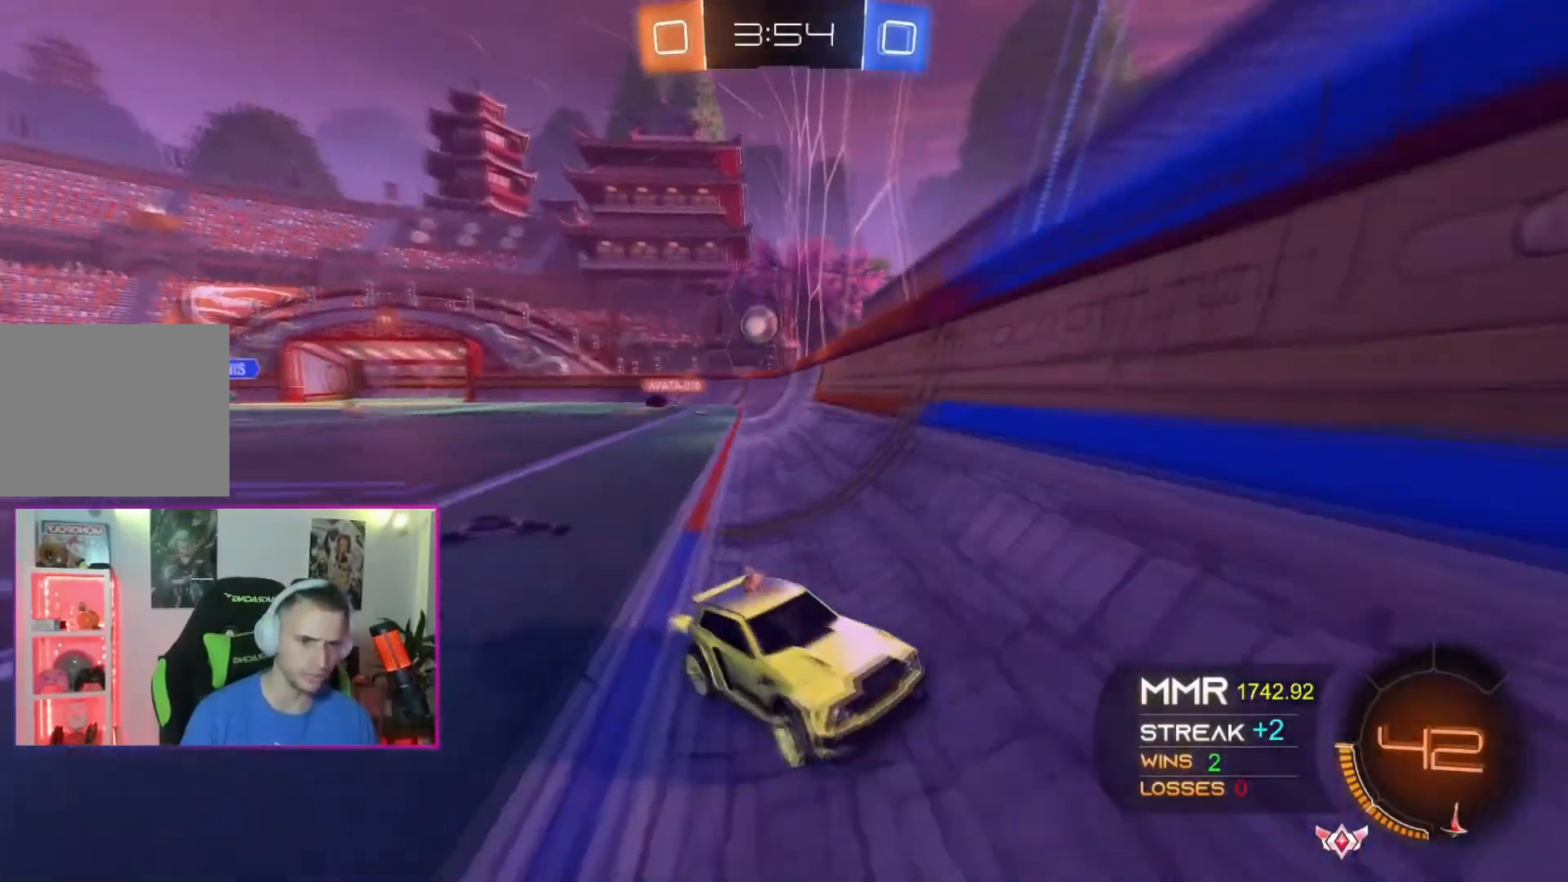
{"buttons": [], "left_stick": "right", "events": [[333, "left_stick", "center"], [400, "left_stick", "left"], [500, "left_stick", "right"]]}
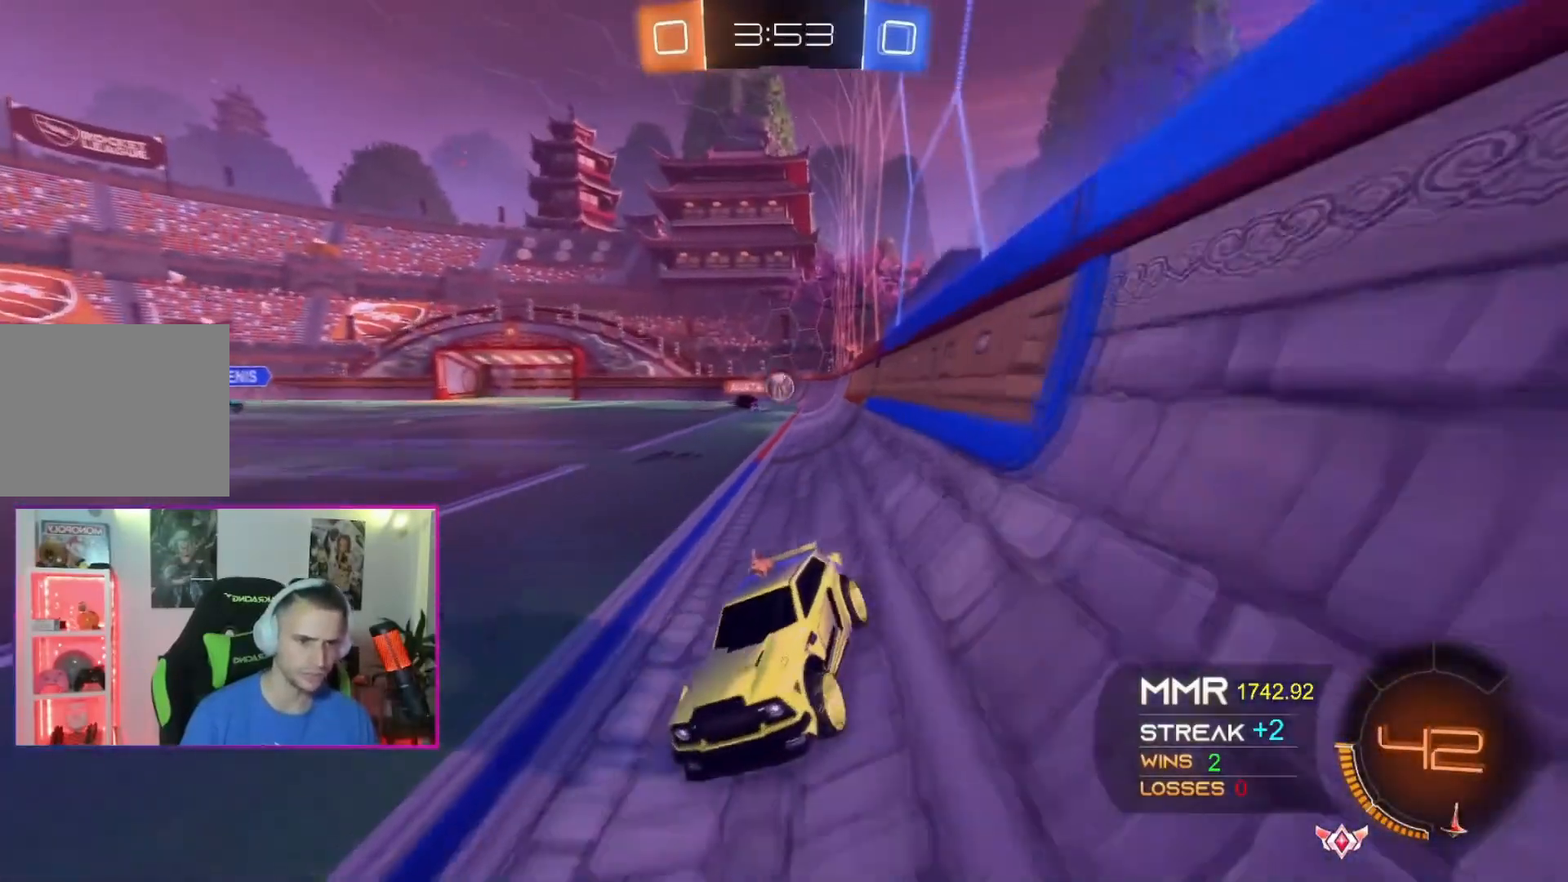
{"buttons": [], "left_stick": "up-right", "events": [[100, "left_stick", "center"], [200, "left_stick", "up-right"]]}
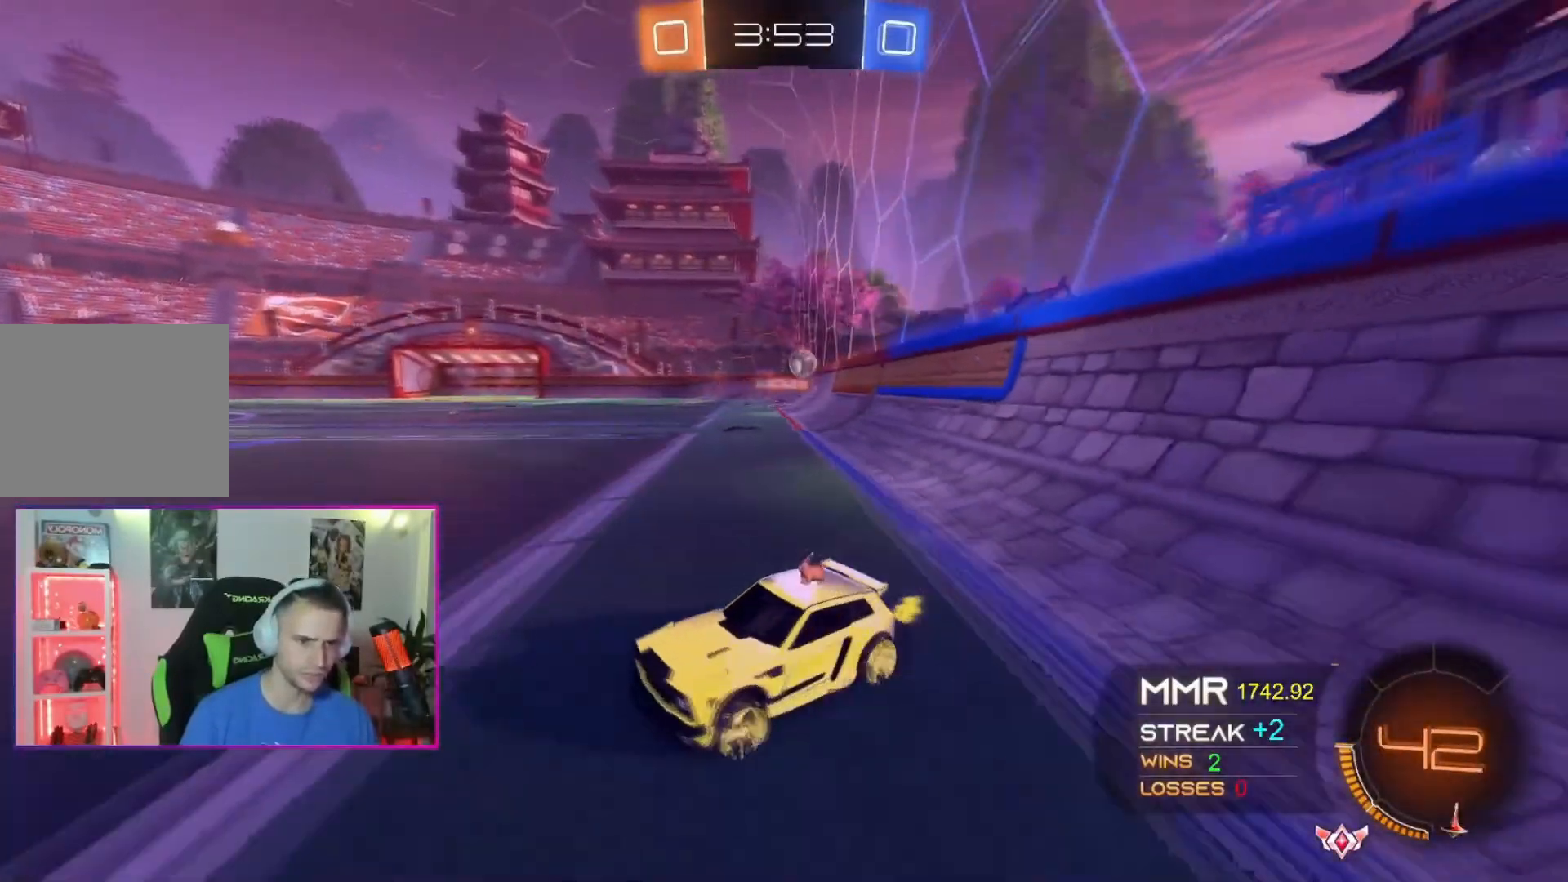
{"buttons": [], "left_stick": "up-right", "events": [[233, "left_stick", "center"], [434, "left_stick", "up-right"]]}
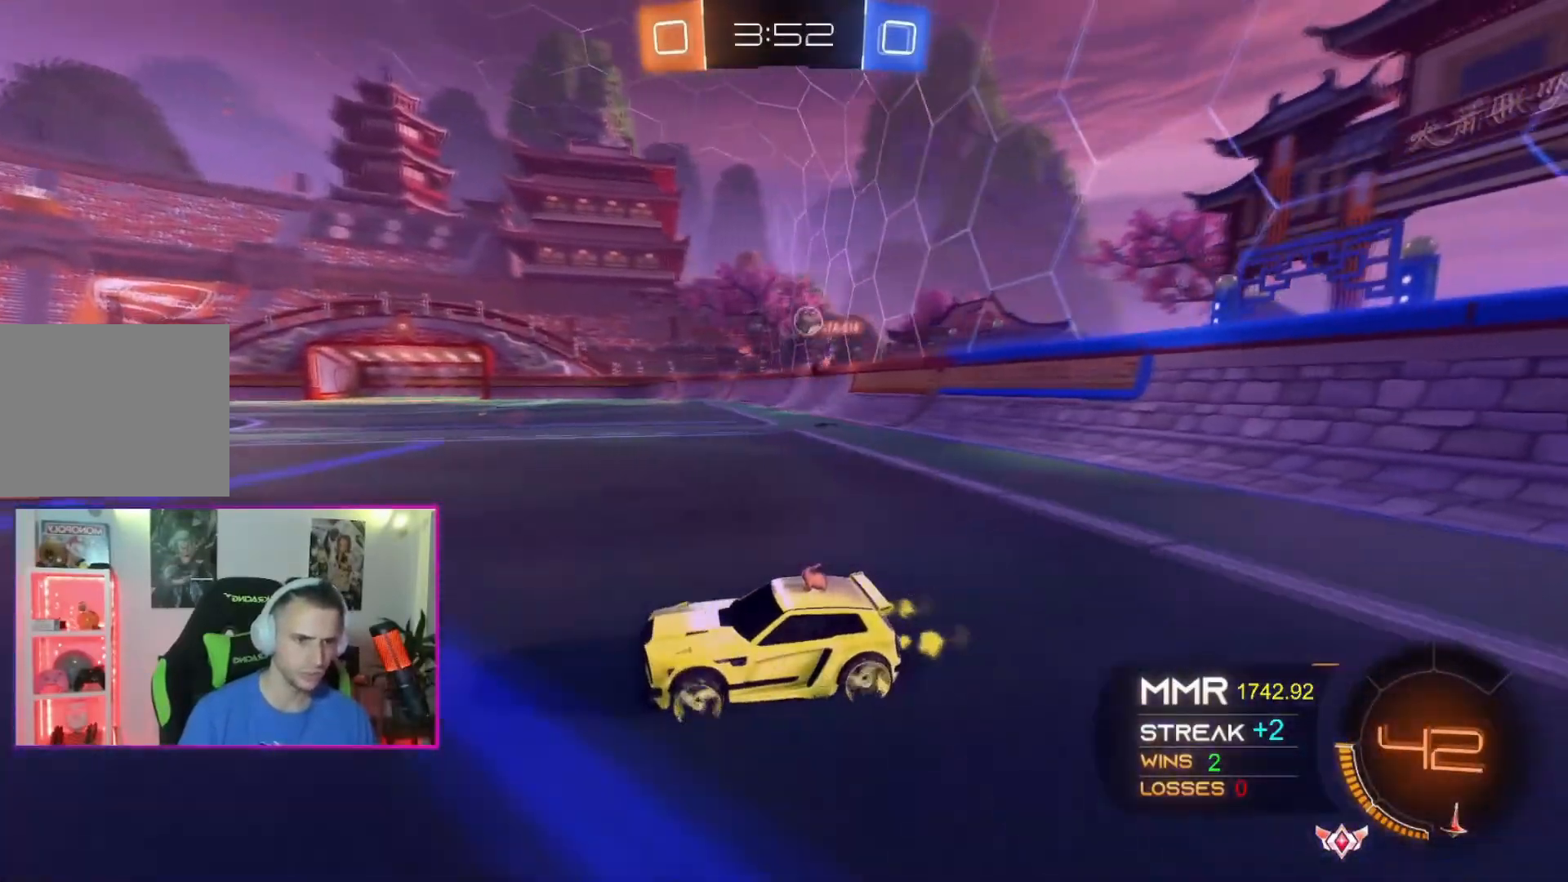
{"buttons": [], "left_stick": "up-right", "events": [[67, "left_stick", "center"], [367, "left_stick", "up-right"]]}
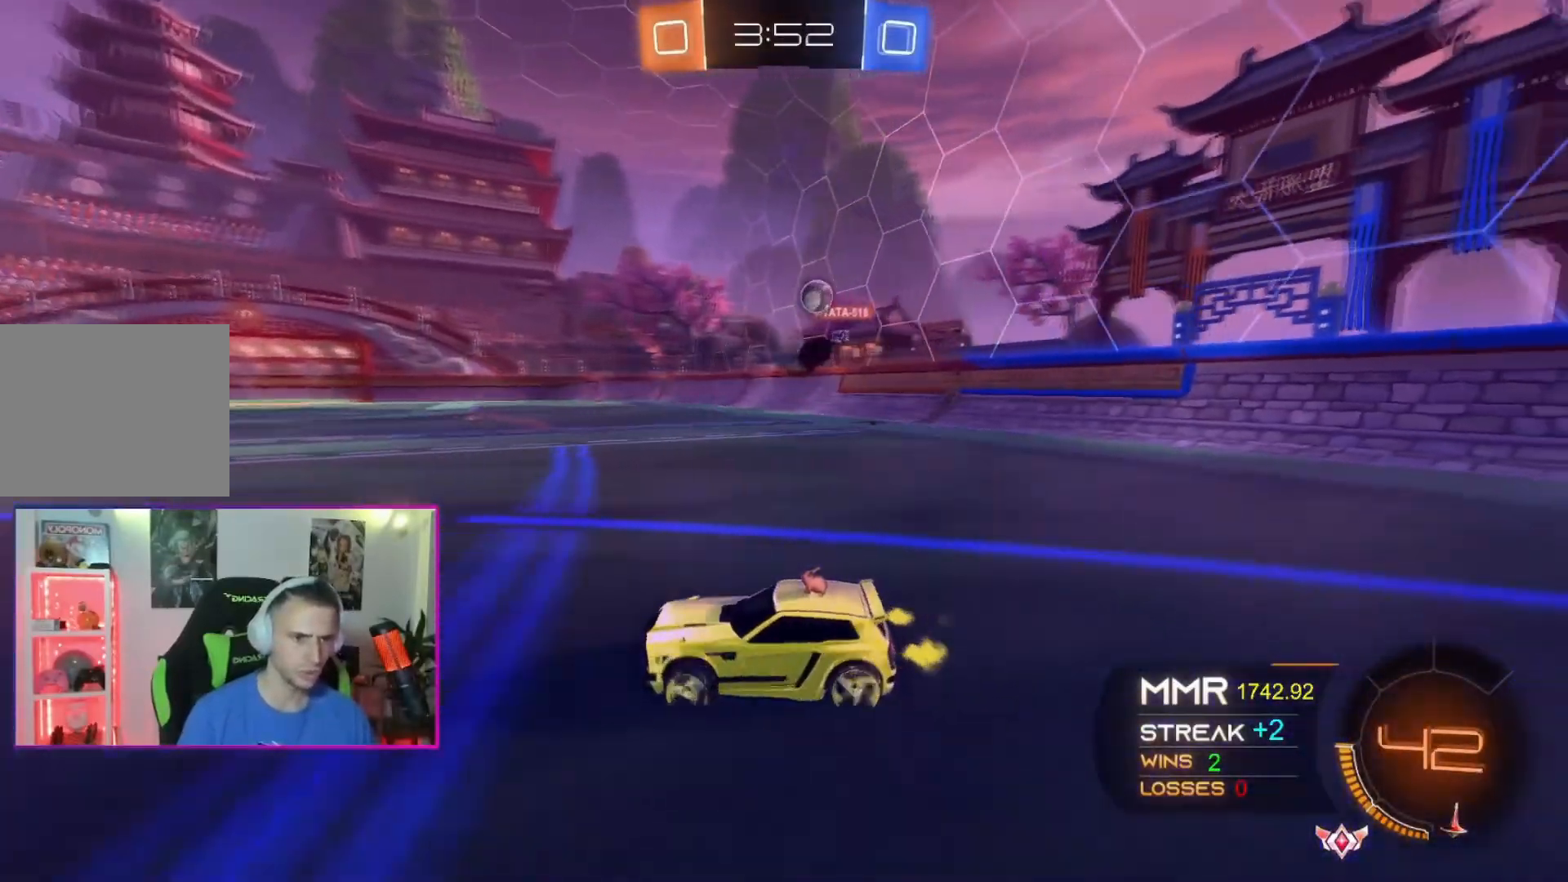
{"buttons": [], "left_stick": "up-right", "events": []}